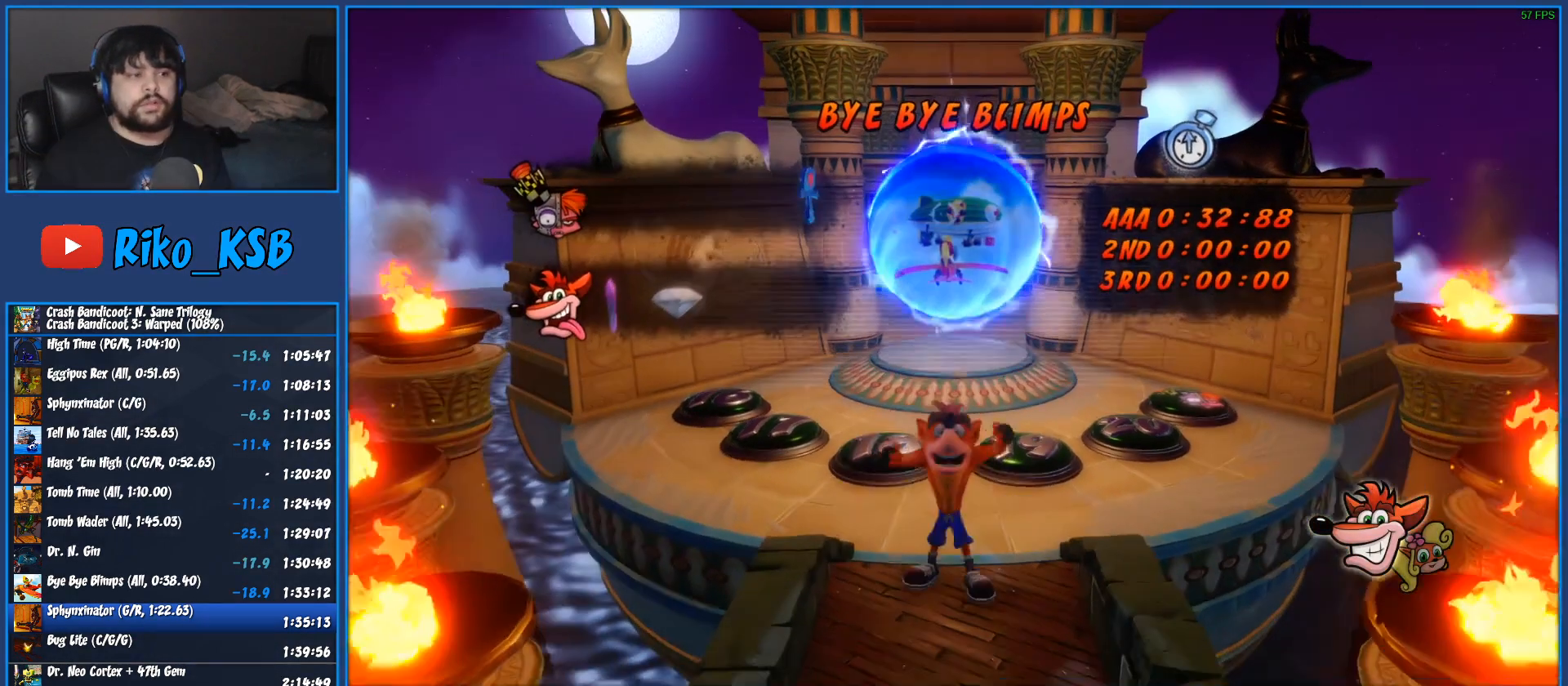
Gameplay with a controller (PlayStation layout); each line is a JSON object with the inputs held at the frame after it. "events" lists button and stick changes between this image and that frame as [ms after this image, input, new state], when the widget could be followed in between. Not read: R3 right_stick.
{"buttons": [], "left_stick": "up", "events": [[67, "left_stick", "up"], [83, "TRIANGLE", "down"], [167, "TRIANGLE", "up"], [233, "TRIANGLE", "down"], [300, "TRIANGLE", "up"], [383, "TRIANGLE", "down"], [450, "TRIANGLE", "up"]]}
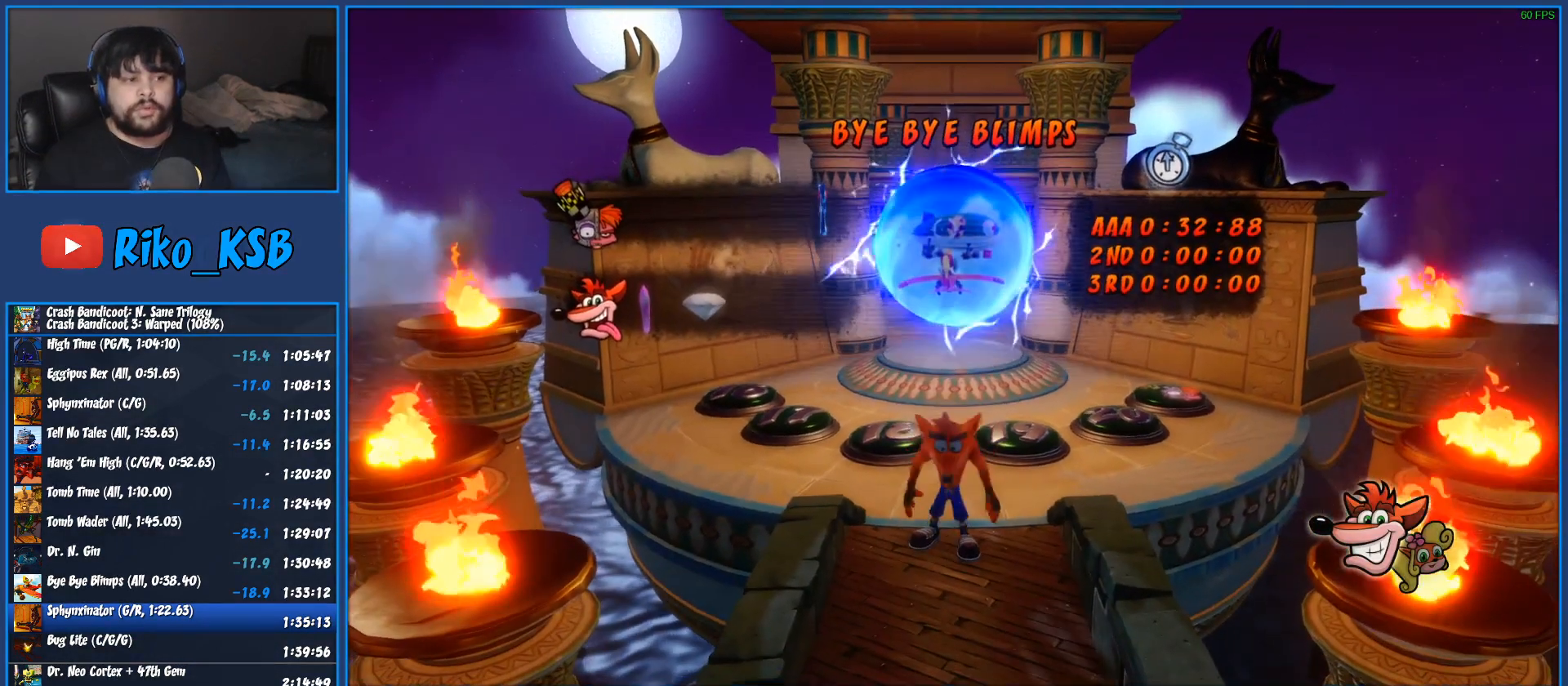
{"buttons": ["TRIANGLE"], "left_stick": "up", "events": [[17, "TRIANGLE", "down"], [83, "TRIANGLE", "up"], [167, "TRIANGLE", "down"], [233, "TRIANGLE", "up"], [317, "TRIANGLE", "down"], [400, "TRIANGLE", "up"], [467, "TRIANGLE", "down"]]}
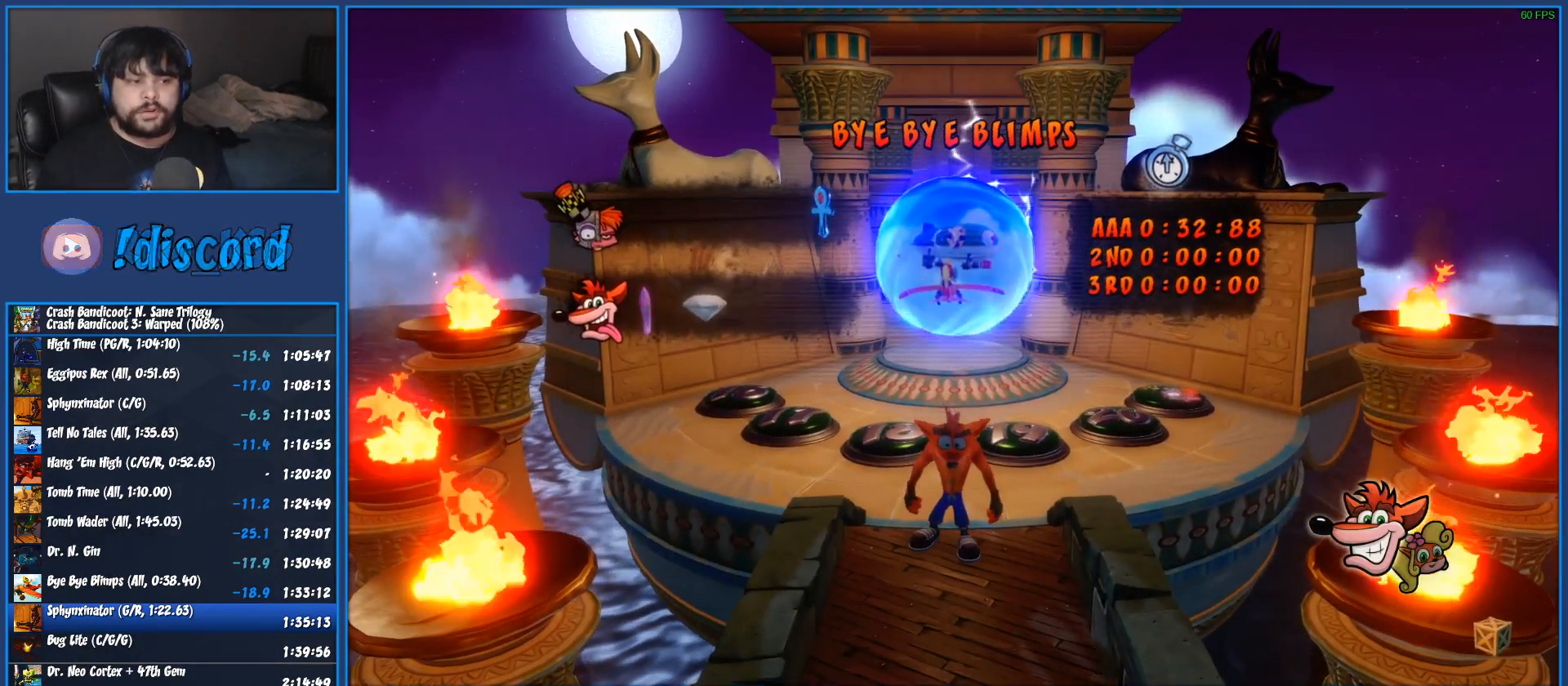
{"buttons": ["TRIANGLE"], "left_stick": "up", "events": [[50, "TRIANGLE", "up"], [117, "TRIANGLE", "down"], [200, "TRIANGLE", "up"], [283, "TRIANGLE", "down"], [367, "TRIANGLE", "up"], [433, "TRIANGLE", "down"]]}
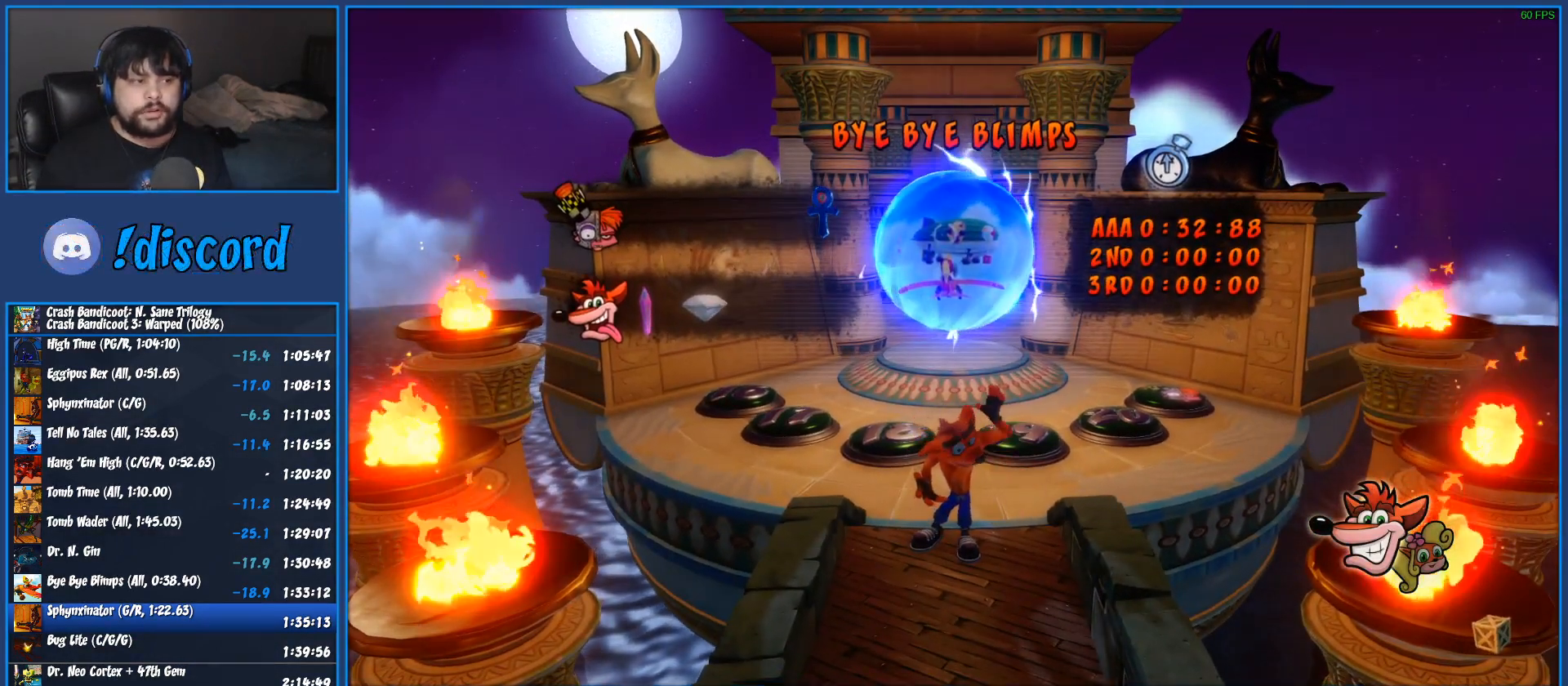
{"buttons": [], "left_stick": "up", "events": [[17, "TRIANGLE", "up"], [100, "TRIANGLE", "down"], [183, "TRIANGLE", "up"], [250, "TRIANGLE", "down"], [333, "TRIANGLE", "up"], [417, "TRIANGLE", "down"], [483, "TRIANGLE", "up"]]}
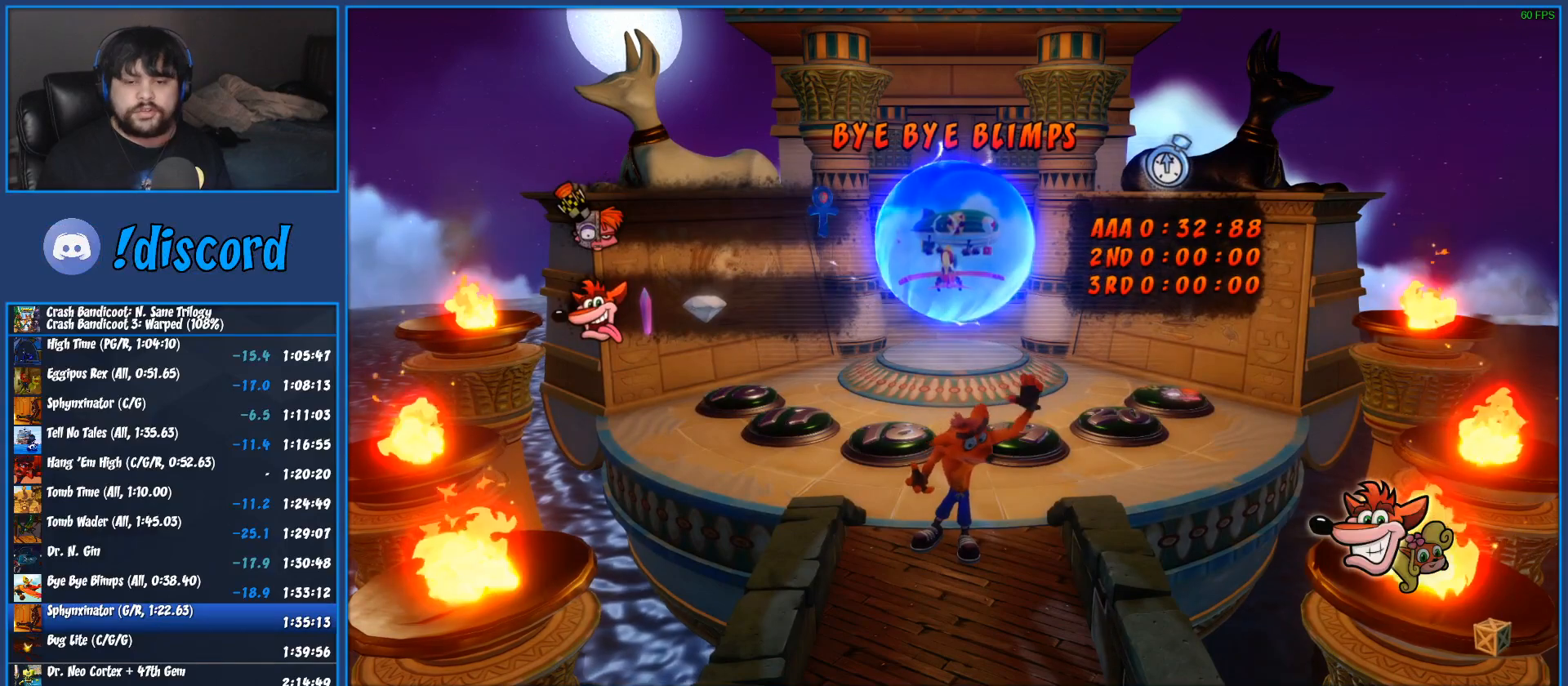
{"buttons": [], "left_stick": "up", "events": [[67, "TRIANGLE", "down"], [150, "TRIANGLE", "up"], [233, "TRIANGLE", "down"], [317, "TRIANGLE", "up"], [400, "TRIANGLE", "down"], [467, "TRIANGLE", "up"]]}
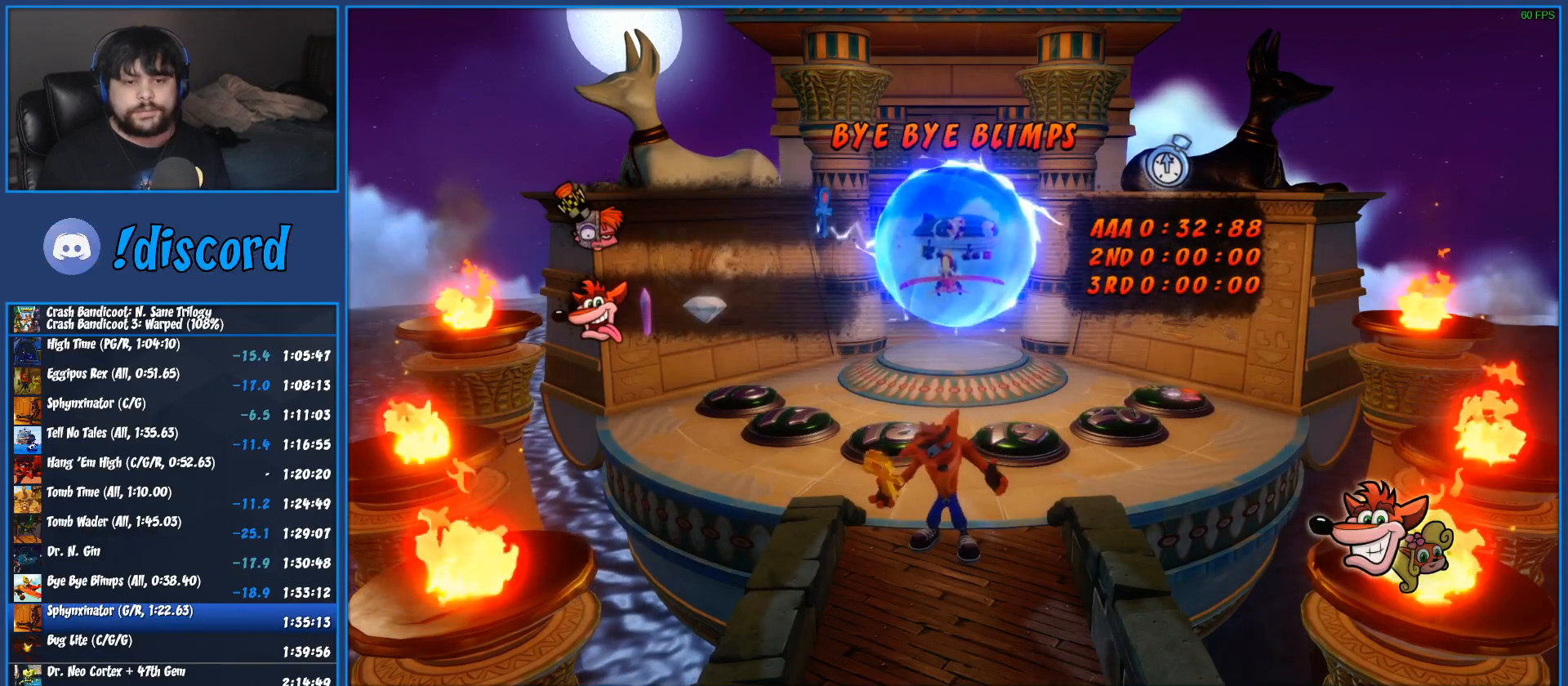
{"buttons": [], "left_stick": "up", "events": [[50, "TRIANGLE", "down"], [150, "TRIANGLE", "up"], [233, "TRIANGLE", "down"], [317, "TRIANGLE", "up"], [400, "TRIANGLE", "down"], [483, "TRIANGLE", "up"]]}
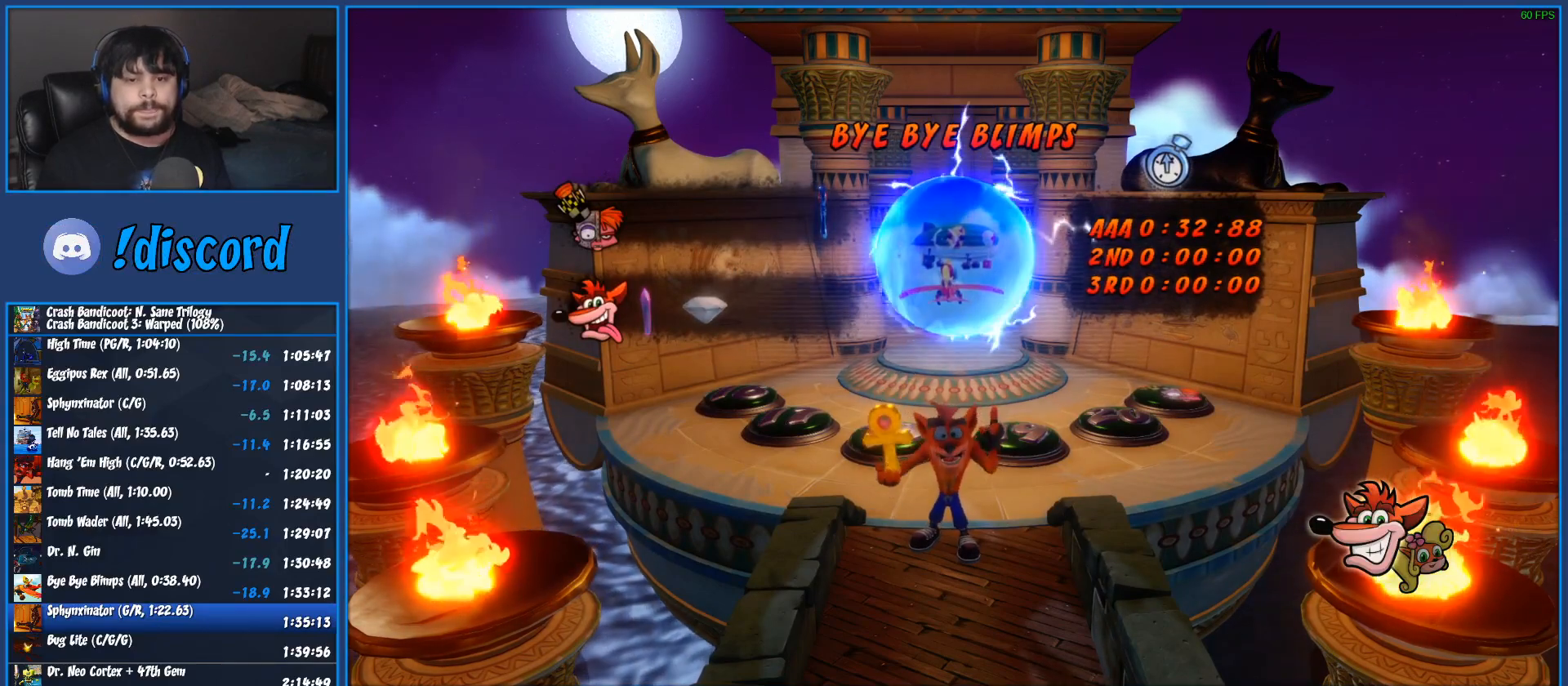
{"buttons": [], "left_stick": "up", "events": [[67, "TRIANGLE", "down"], [150, "TRIANGLE", "up"], [233, "TRIANGLE", "down"], [317, "TRIANGLE", "up"], [400, "TRIANGLE", "down"], [500, "TRIANGLE", "up"]]}
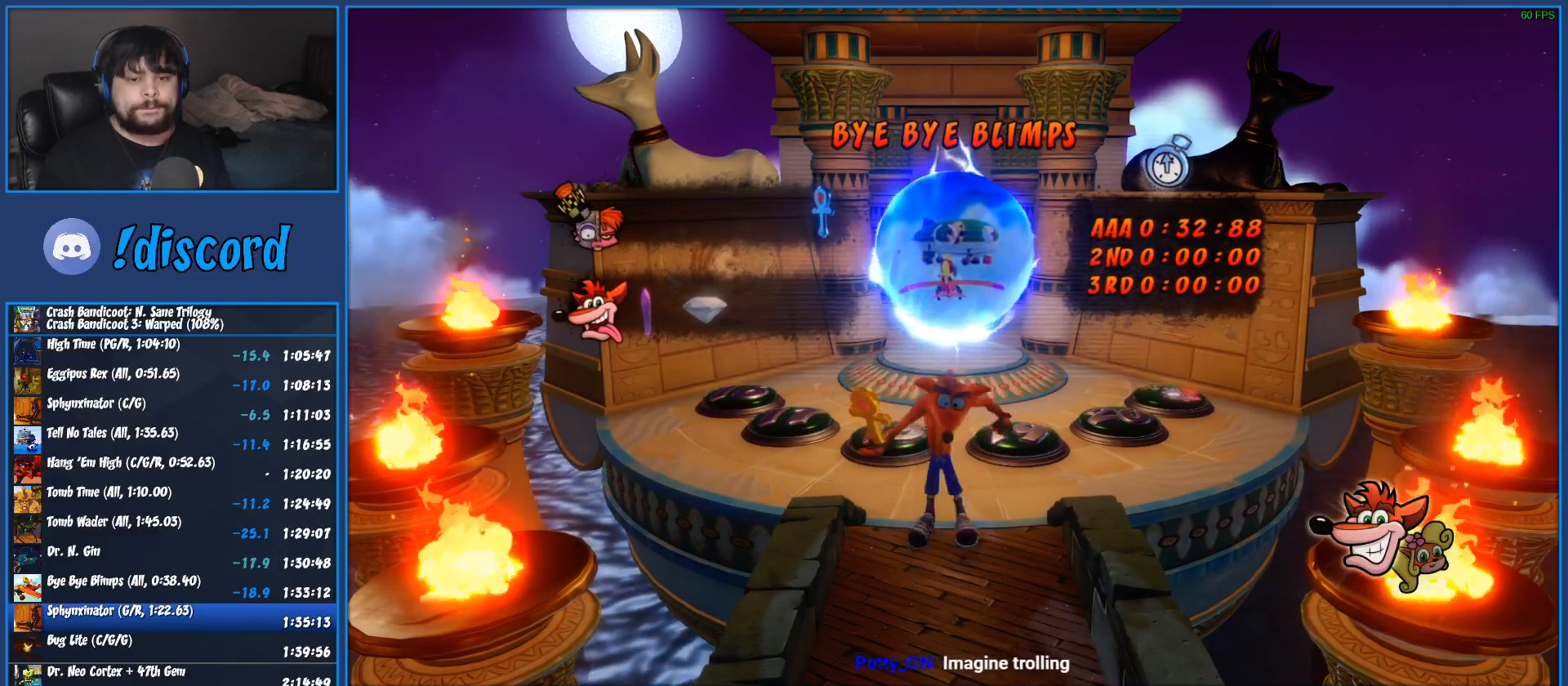
{"buttons": [], "left_stick": "up", "events": [[67, "TRIANGLE", "down"], [167, "TRIANGLE", "up"], [233, "TRIANGLE", "down"], [333, "TRIANGLE", "up"], [417, "TRIANGLE", "down"], [500, "TRIANGLE", "up"]]}
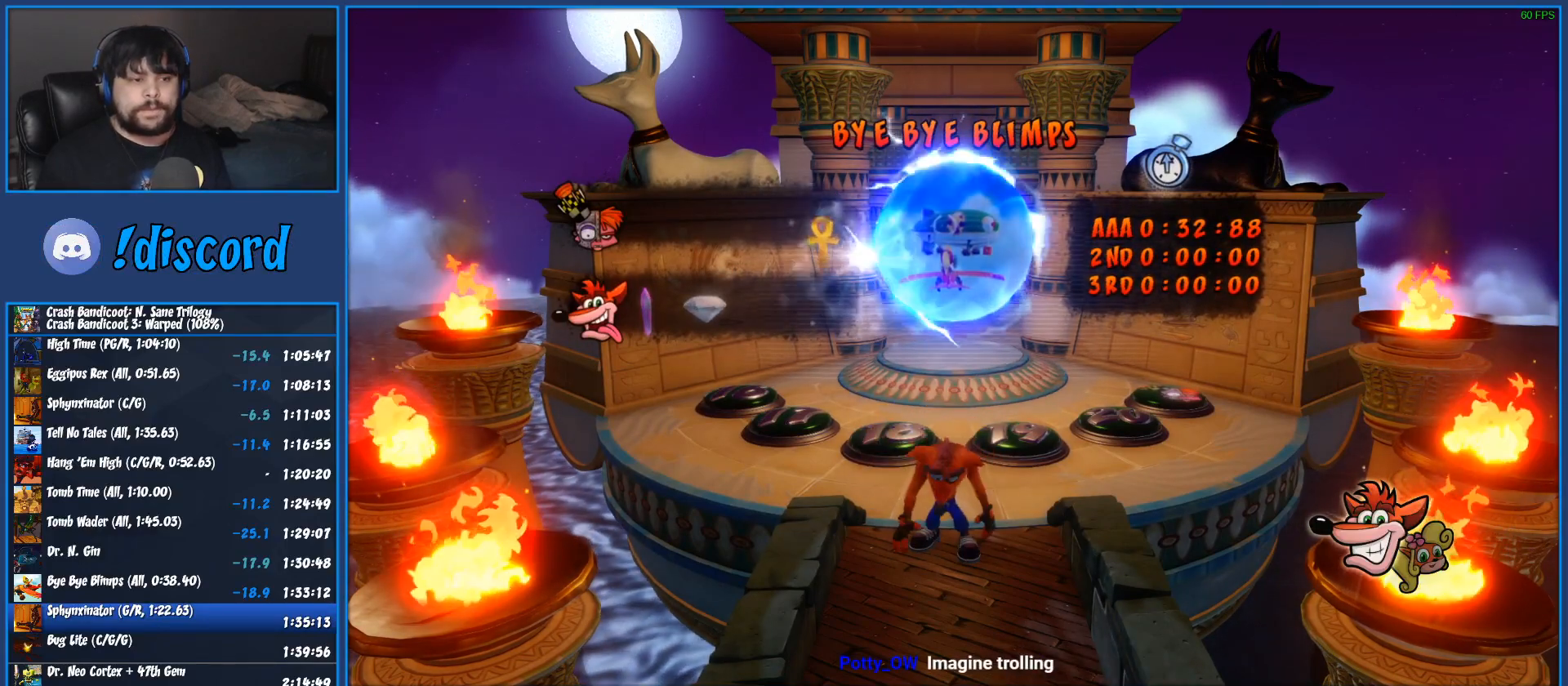
{"buttons": [], "left_stick": "up-left", "events": [[67, "TRIANGLE", "down"], [167, "TRIANGLE", "up"], [233, "TRIANGLE", "down"], [317, "TRIANGLE", "up"], [400, "TRIANGLE", "down"], [483, "TRIANGLE", "up"], [500, "left_stick", "up-left"]]}
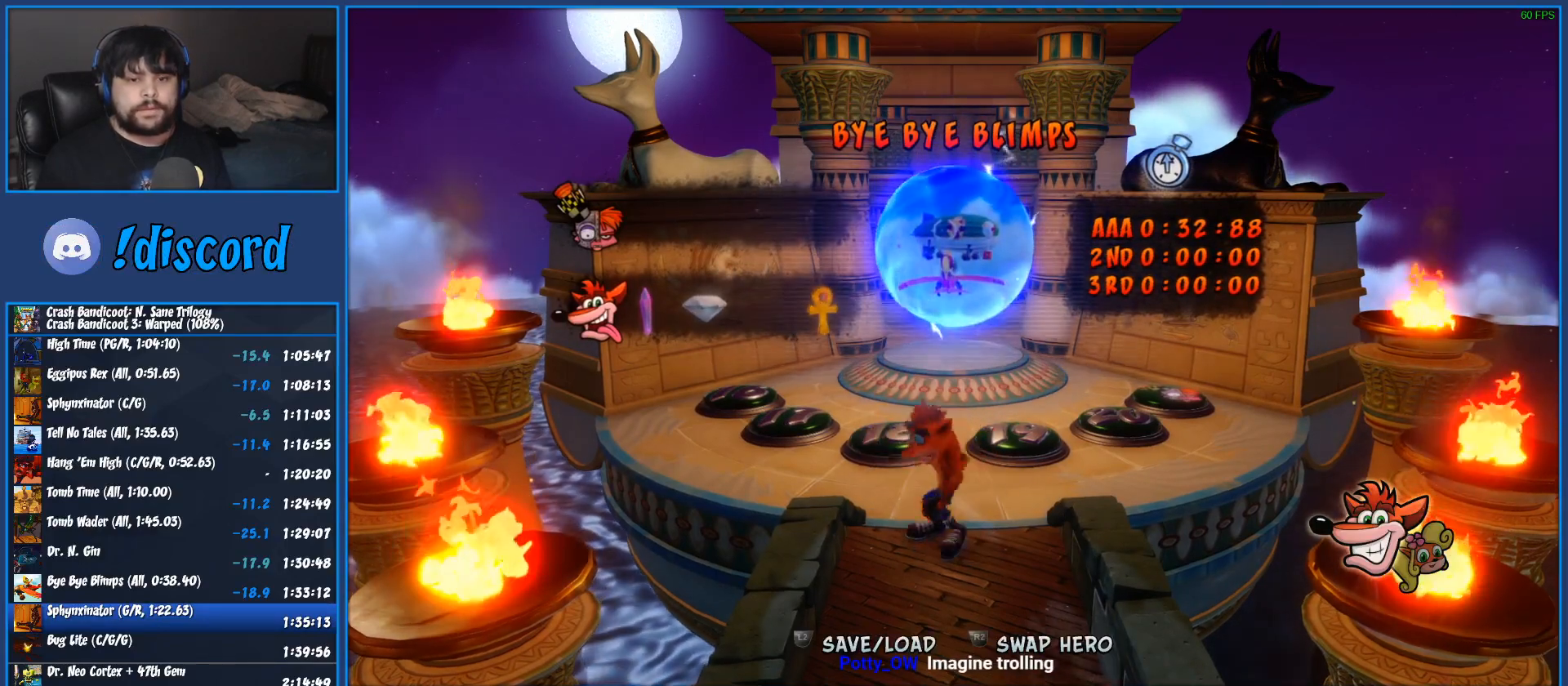
{"buttons": [], "left_stick": "up-left", "events": [[50, "TRIANGLE", "down"], [150, "TRIANGLE", "up"]]}
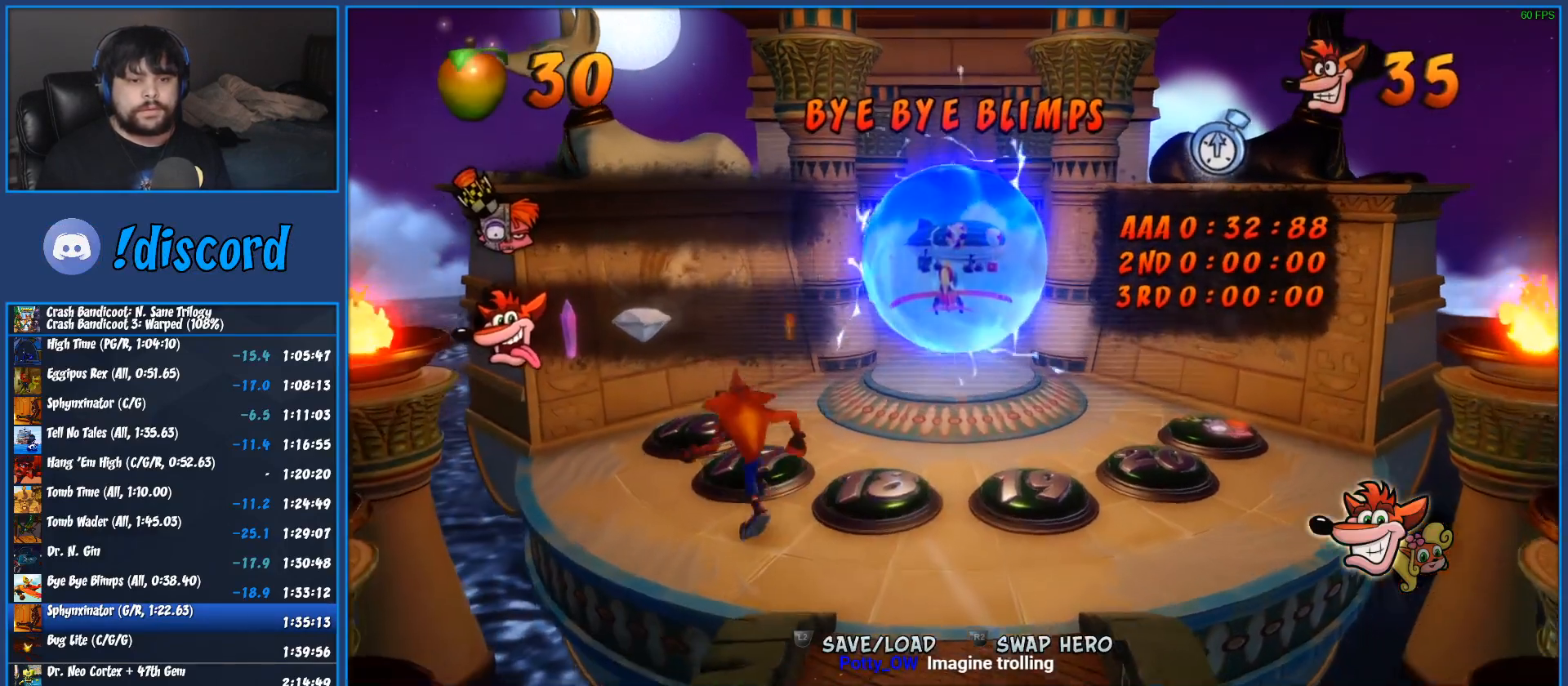
{"buttons": [], "left_stick": "up", "events": [[433, "left_stick", "up"]]}
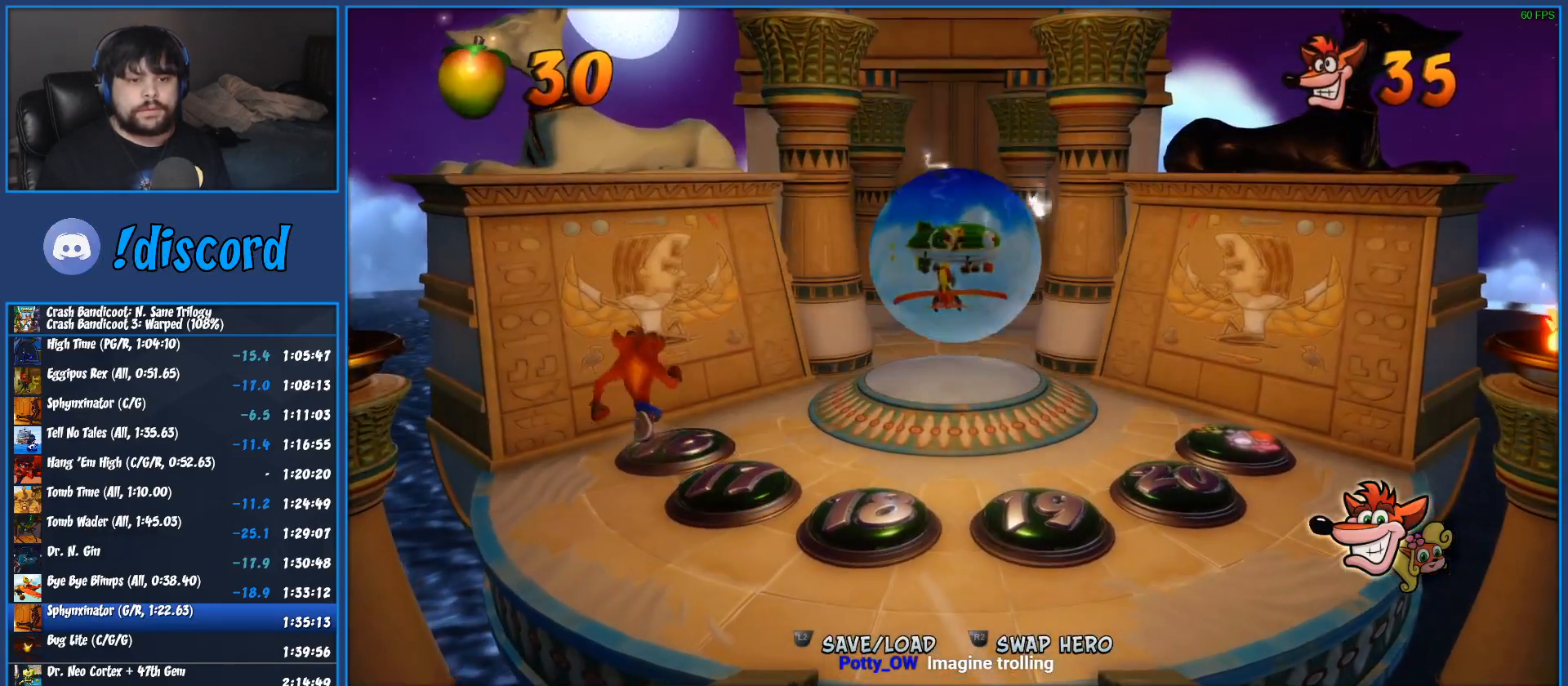
{"buttons": [], "left_stick": "up-right"}
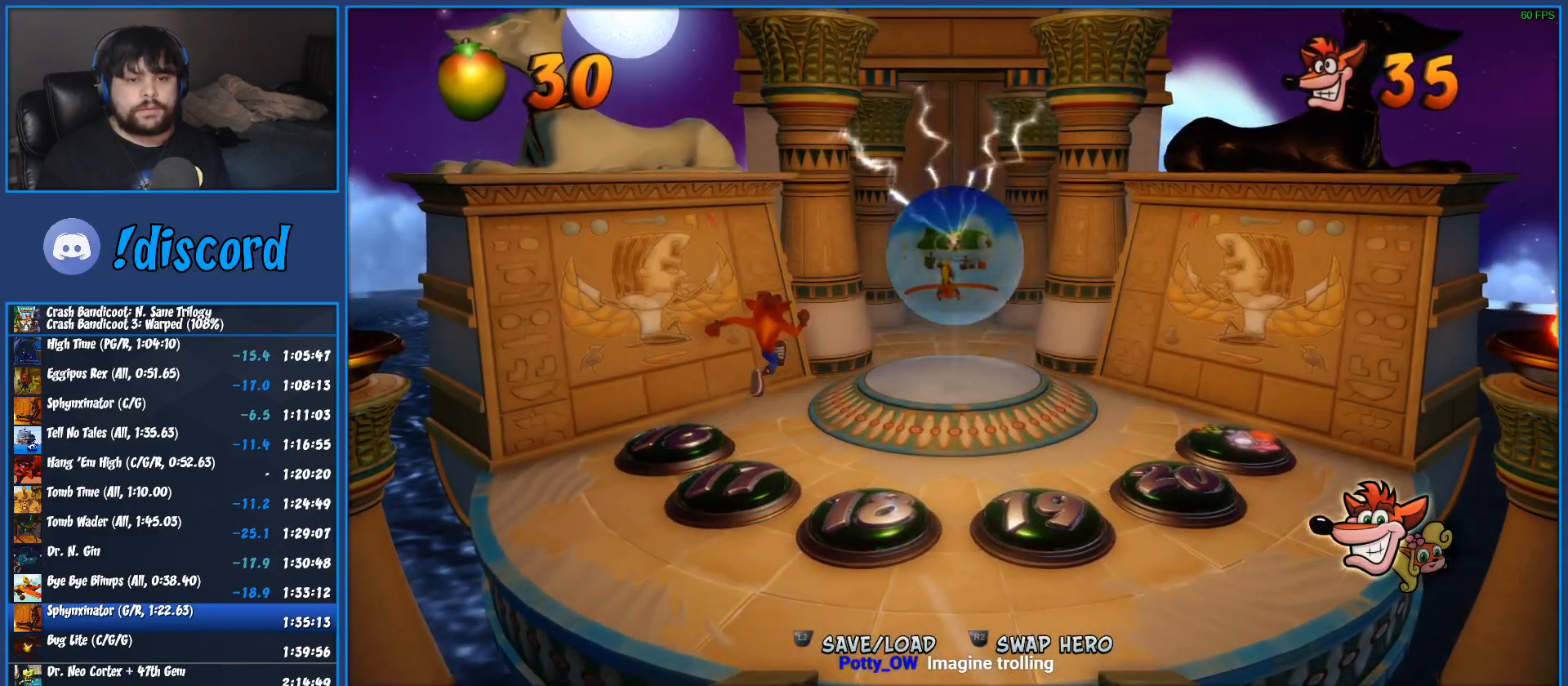
{"buttons": [], "left_stick": "up-right"}
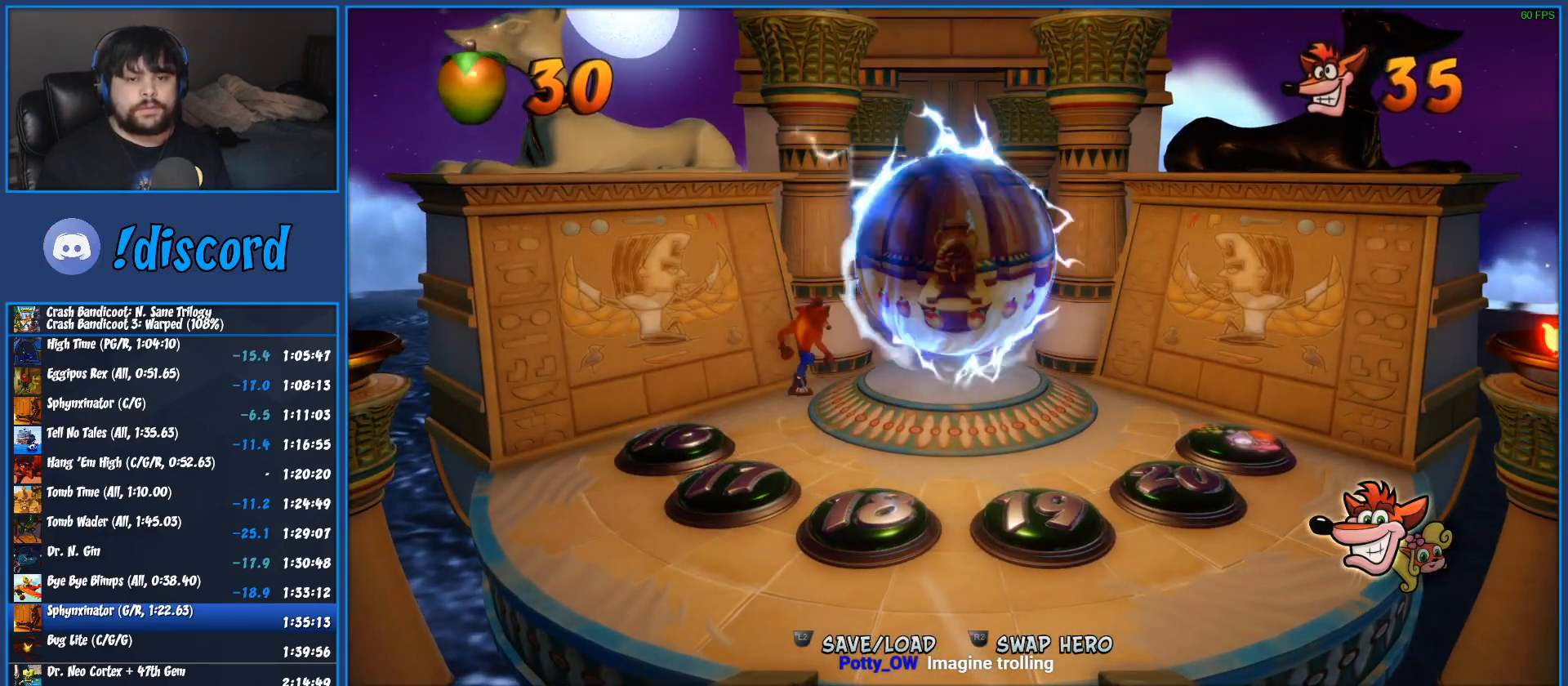
{"buttons": [], "left_stick": "up-right", "events": [[283, "R2", "down"], [467, "R2", "up"]]}
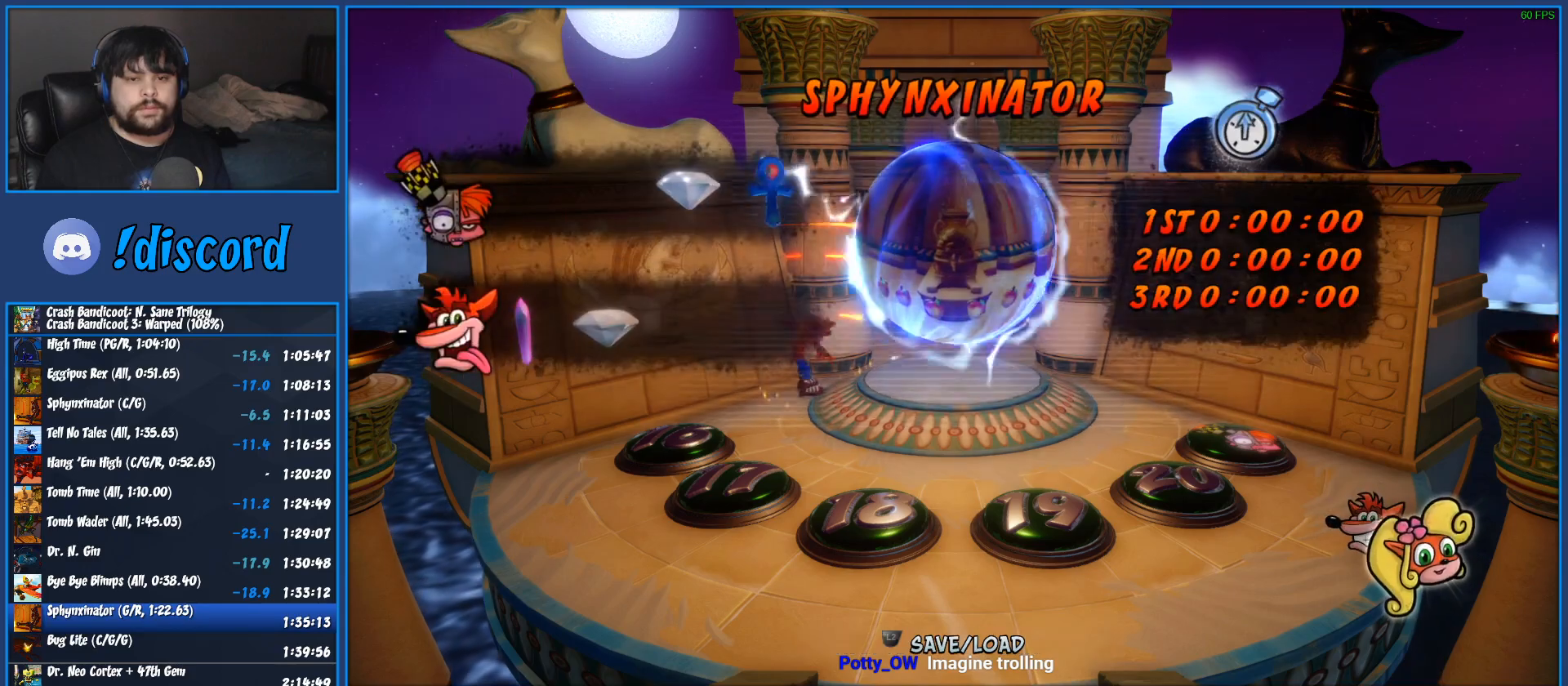
{"buttons": [], "left_stick": "up-right", "events": [[67, "TRIANGLE", "down"], [150, "TRIANGLE", "up"], [217, "TRIANGLE", "down"], [283, "TRIANGLE", "up"], [383, "TRIANGLE", "down"], [450, "TRIANGLE", "up"]]}
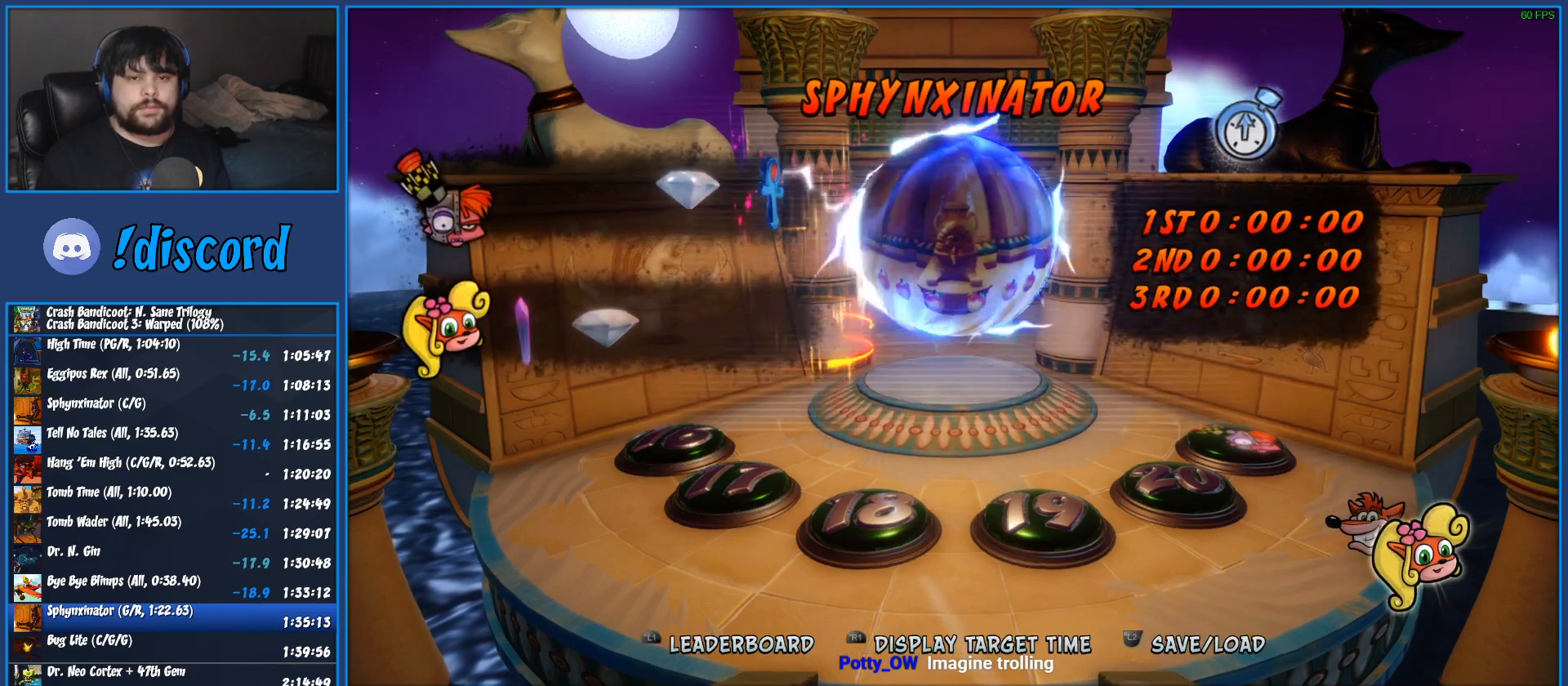
{"buttons": ["TRIANGLE"], "left_stick": "up-right", "events": [[17, "TRIANGLE", "down"], [100, "TRIANGLE", "up"], [183, "TRIANGLE", "down"], [250, "TRIANGLE", "up"], [333, "TRIANGLE", "down"], [417, "TRIANGLE", "up"], [483, "TRIANGLE", "down"]]}
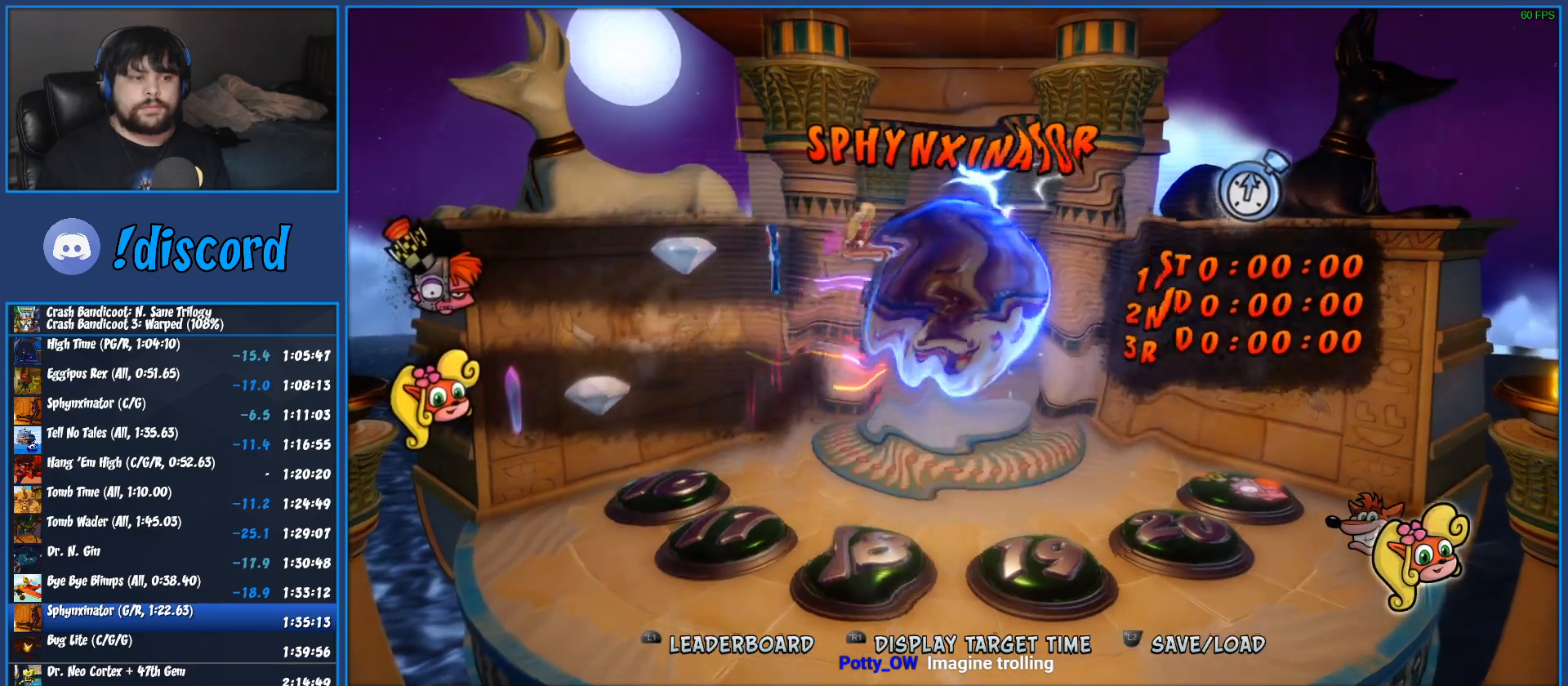
{"buttons": ["TRIANGLE"], "left_stick": "up-right", "events": [[67, "TRIANGLE", "up"], [150, "TRIANGLE", "down"], [217, "TRIANGLE", "up"], [300, "TRIANGLE", "down"], [383, "TRIANGLE", "up"], [450, "TRIANGLE", "down"]]}
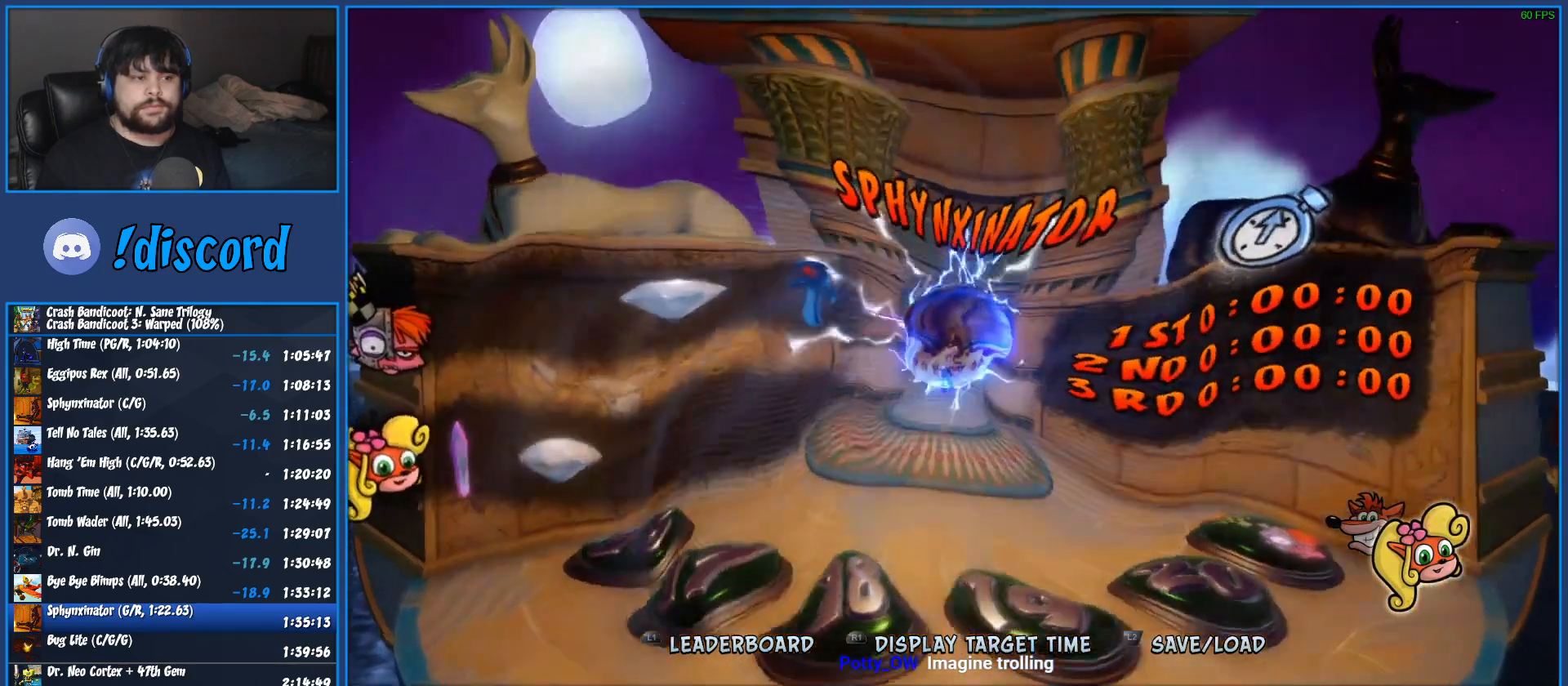
{"buttons": [], "left_stick": "center", "events": [[33, "TRIANGLE", "up"], [100, "TRIANGLE", "down"], [133, "left_stick", "center"], [183, "TRIANGLE", "up"], [267, "TRIANGLE", "down"], [350, "TRIANGLE", "up"], [417, "TRIANGLE", "down"], [500, "TRIANGLE", "up"]]}
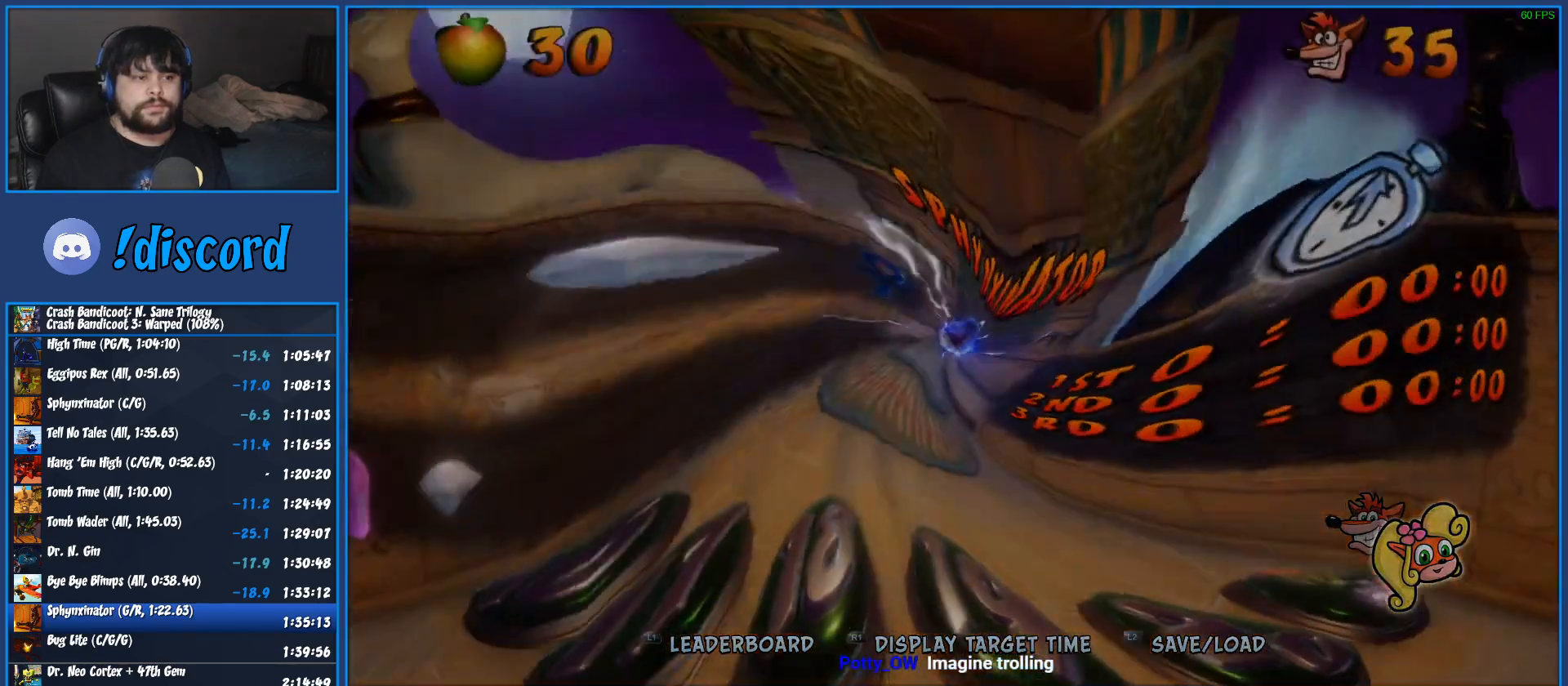
{"buttons": [], "left_stick": "center", "events": [[83, "TRIANGLE", "down"], [150, "TRIANGLE", "up"], [233, "TRIANGLE", "down"], [300, "TRIANGLE", "up"], [383, "TRIANGLE", "down"], [450, "TRIANGLE", "up"]]}
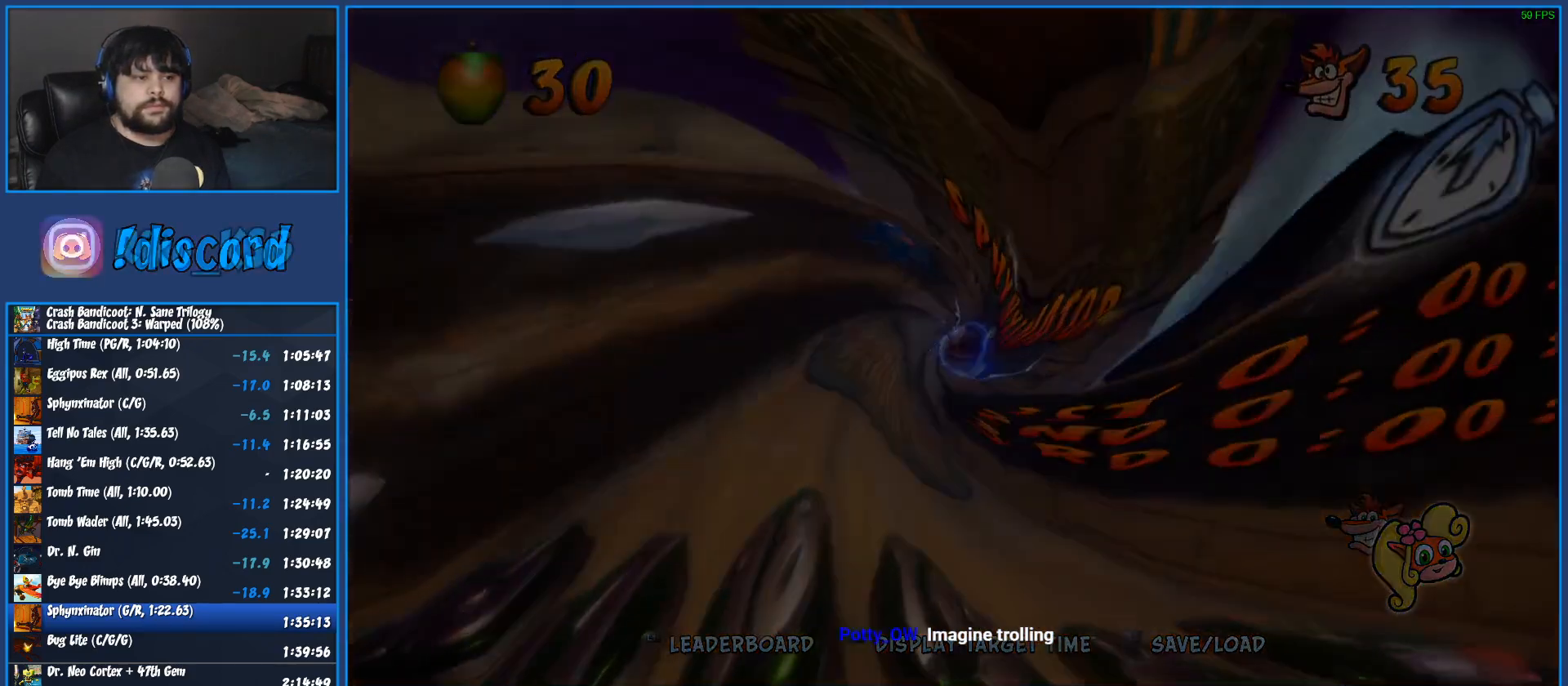
{"buttons": ["TRIANGLE"], "left_stick": "center", "events": [[33, "TRIANGLE", "down"], [100, "TRIANGLE", "up"], [183, "TRIANGLE", "down"], [267, "TRIANGLE", "up"], [333, "TRIANGLE", "down"], [400, "TRIANGLE", "up"], [483, "TRIANGLE", "down"]]}
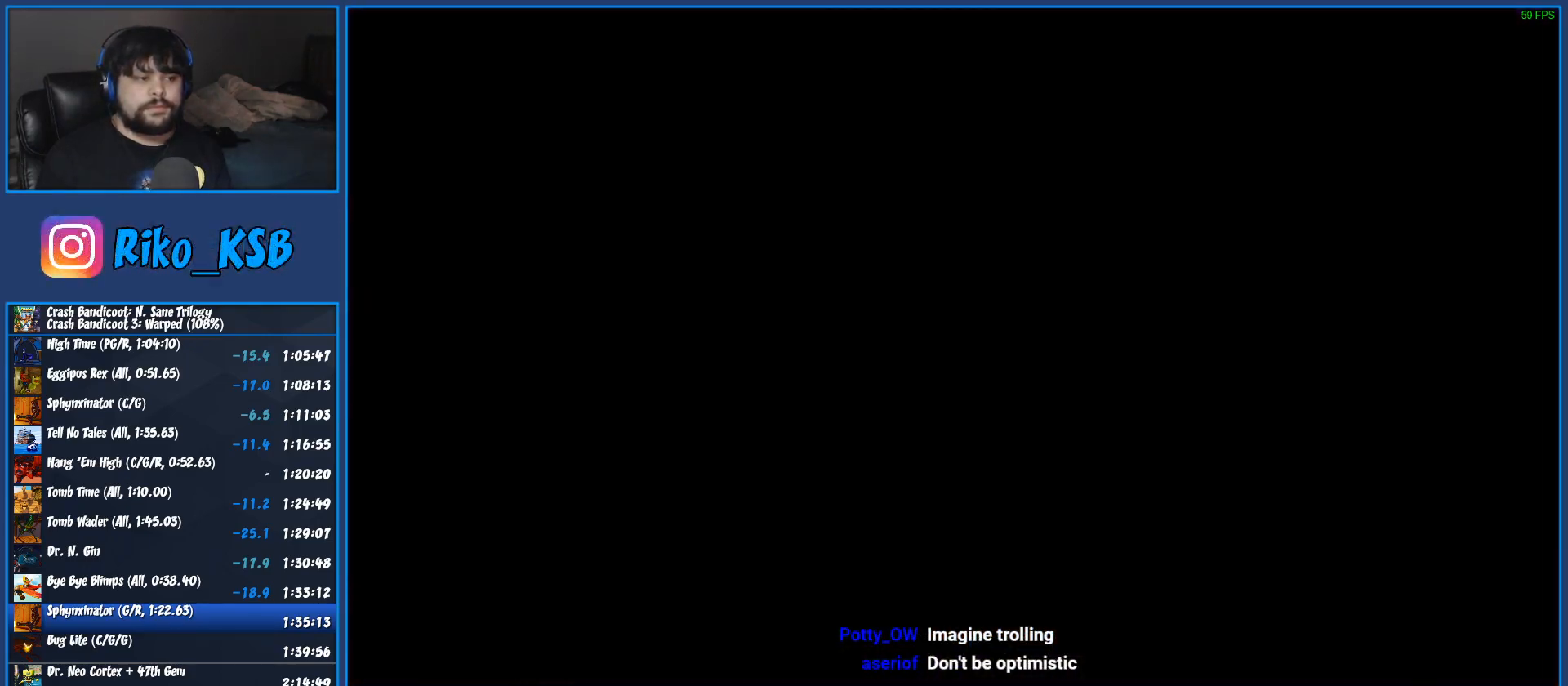
{"buttons": [], "left_stick": "center", "events": [[67, "TRIANGLE", "up"], [133, "TRIANGLE", "down"], [200, "TRIANGLE", "up"], [283, "TRIANGLE", "down"], [350, "TRIANGLE", "up"], [417, "TRIANGLE", "down"], [500, "TRIANGLE", "up"]]}
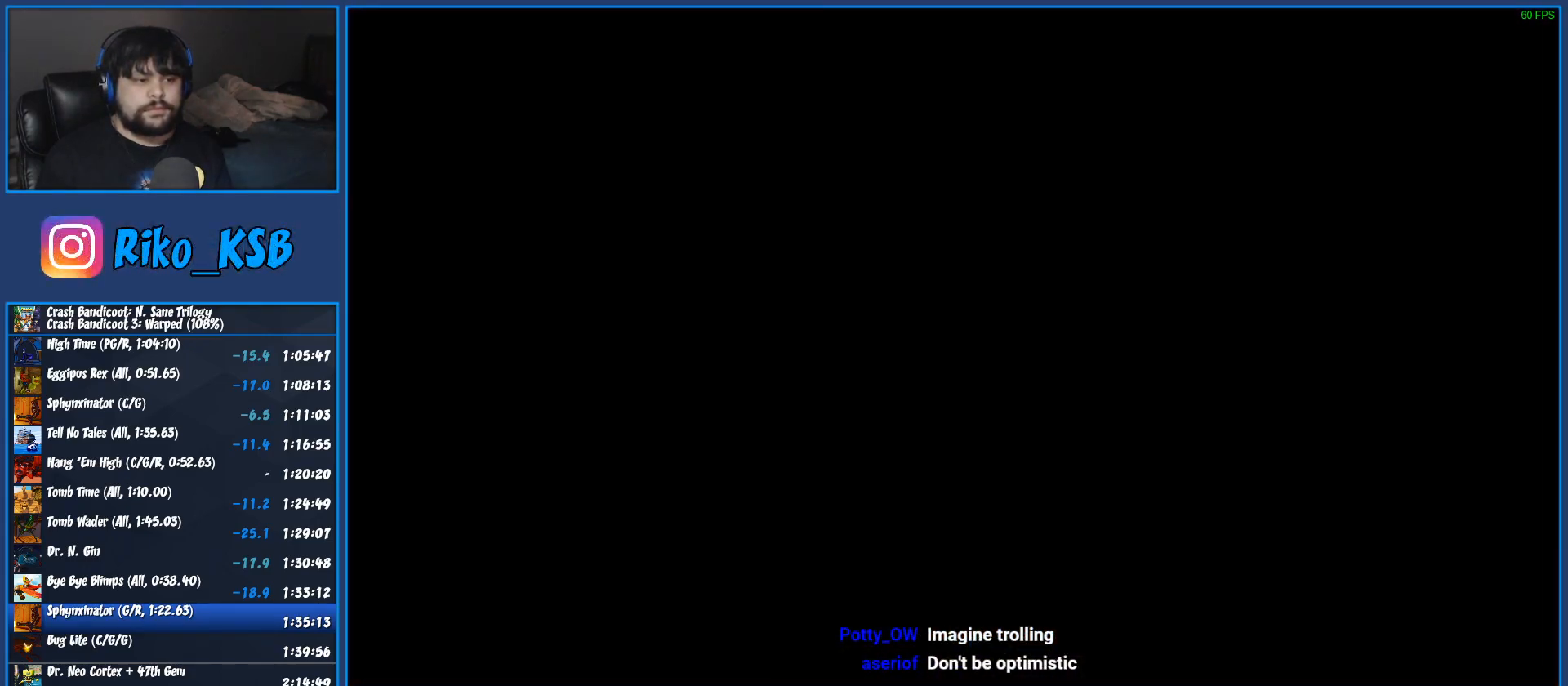
{"buttons": [], "left_stick": "center", "events": [[83, "TRIANGLE", "down"], [167, "TRIANGLE", "up"], [233, "TRIANGLE", "down"], [317, "TRIANGLE", "up"], [400, "TRIANGLE", "down"], [483, "TRIANGLE", "up"]]}
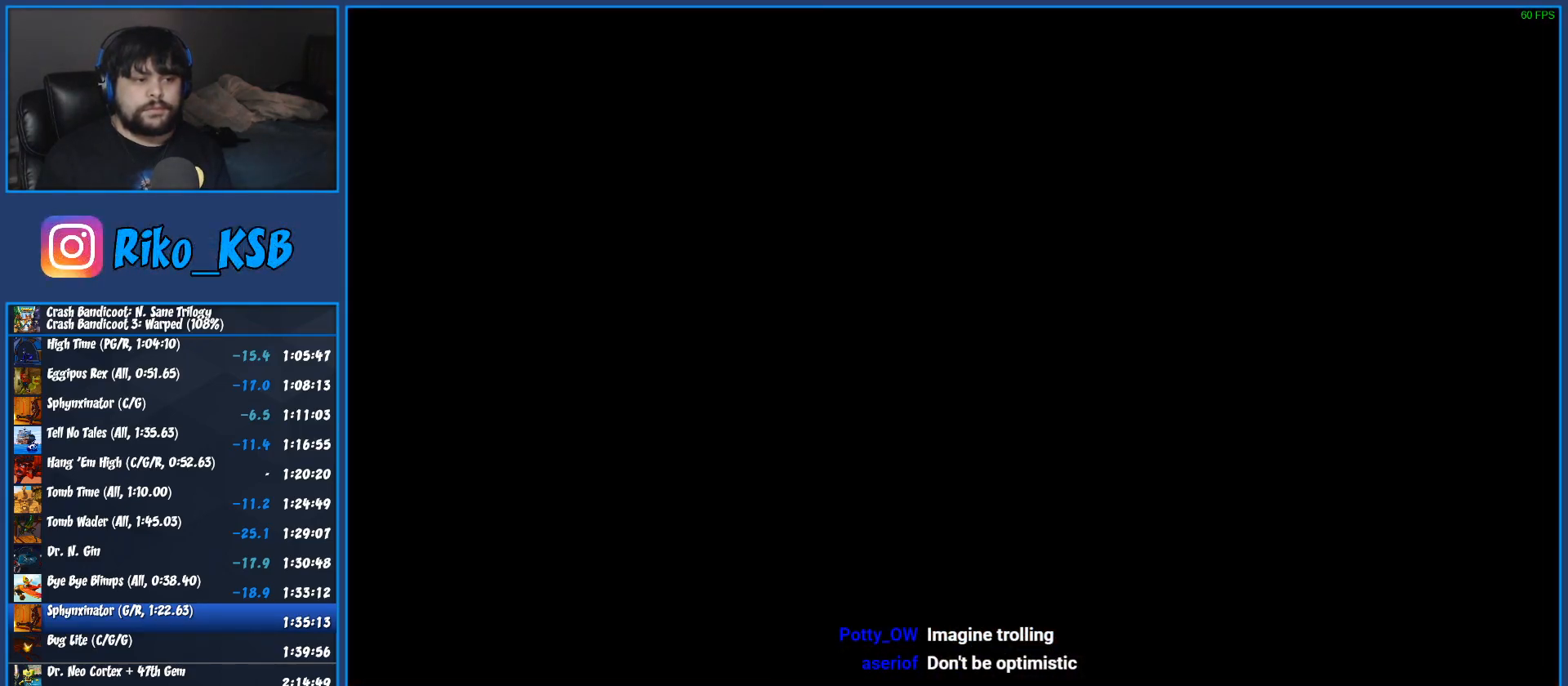
{"buttons": [], "left_stick": "up", "events": [[67, "TRIANGLE", "down"], [83, "left_stick", "up"], [150, "TRIANGLE", "up"], [217, "TRIANGLE", "down"], [300, "TRIANGLE", "up"], [383, "TRIANGLE", "down"], [467, "TRIANGLE", "up"]]}
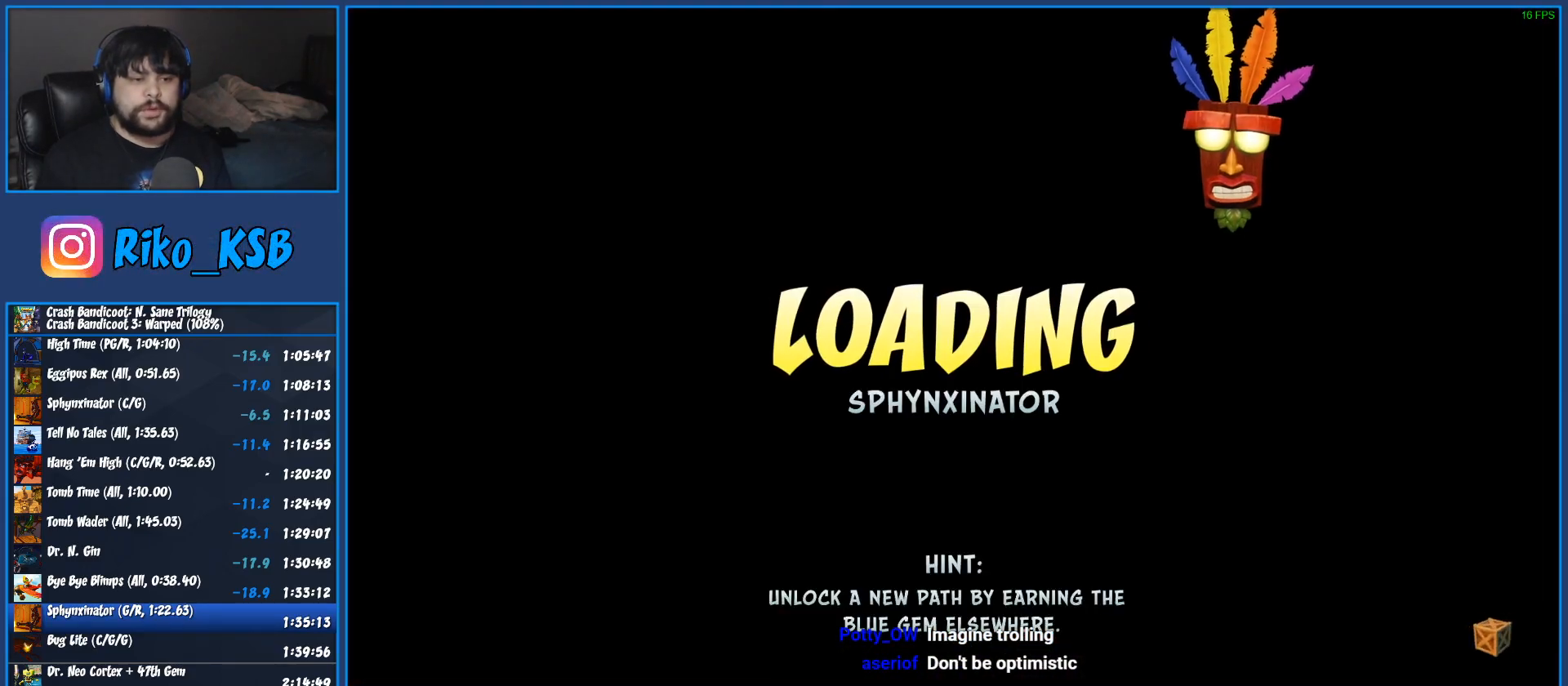
{"buttons": [], "left_stick": "up", "events": [[50, "TRIANGLE", "down"], [150, "TRIANGLE", "up"], [217, "TRIANGLE", "down"], [317, "TRIANGLE", "up"], [383, "TRIANGLE", "down"], [483, "TRIANGLE", "up"]]}
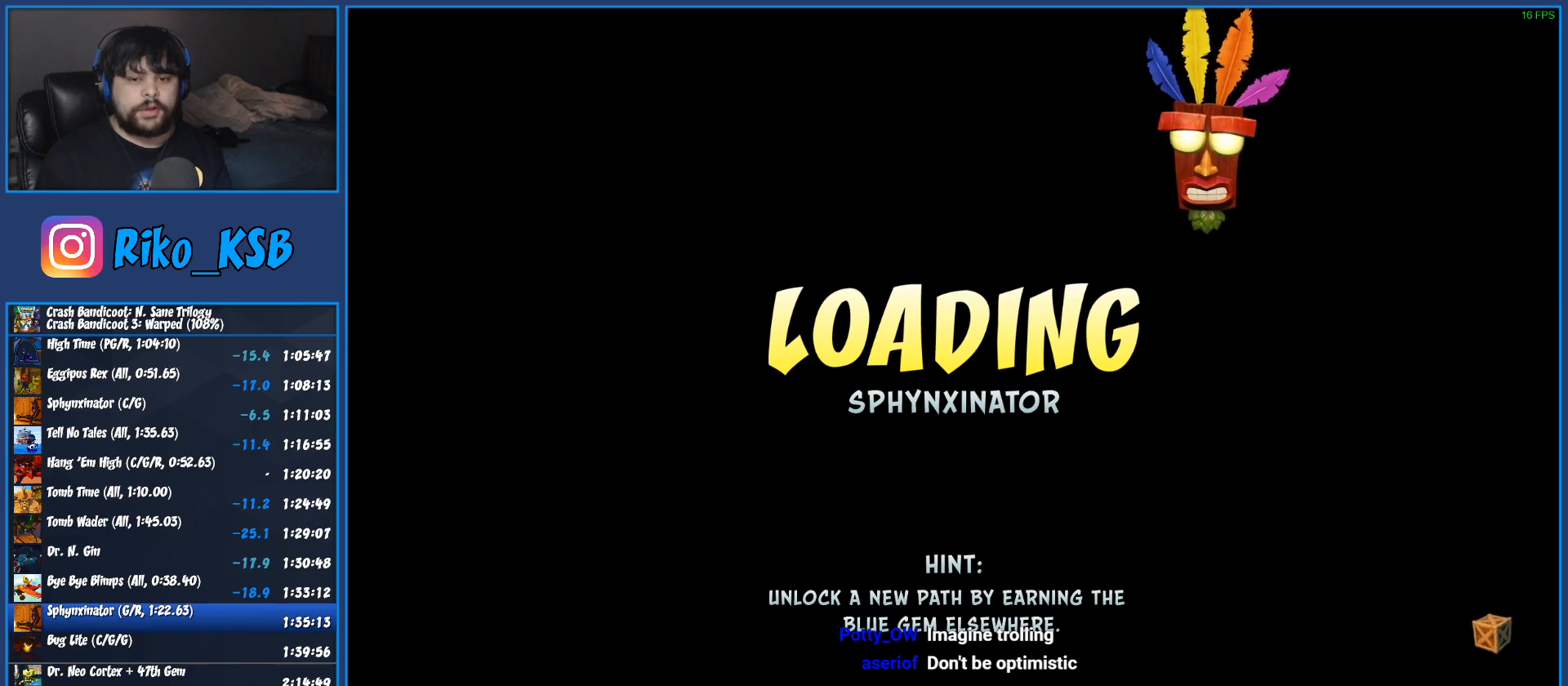
{"buttons": [], "left_stick": "up", "events": [[50, "TRIANGLE", "down"], [133, "TRIANGLE", "up"], [217, "TRIANGLE", "down"], [317, "TRIANGLE", "up"], [400, "TRIANGLE", "down"], [500, "TRIANGLE", "up"]]}
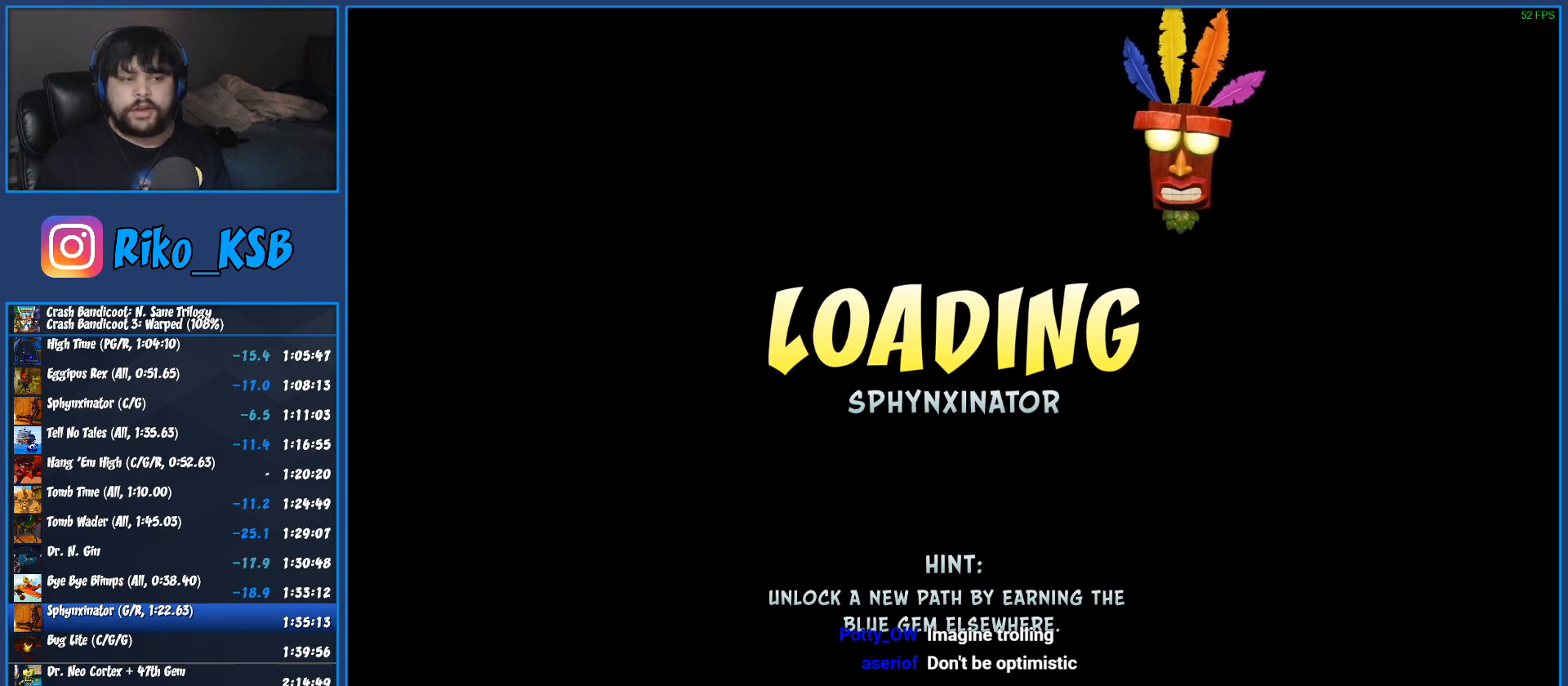
{"buttons": ["TRIANGLE"], "left_stick": "up", "events": [[67, "TRIANGLE", "down"], [183, "TRIANGLE", "up"], [250, "TRIANGLE", "down"], [350, "TRIANGLE", "up"], [433, "TRIANGLE", "down"]]}
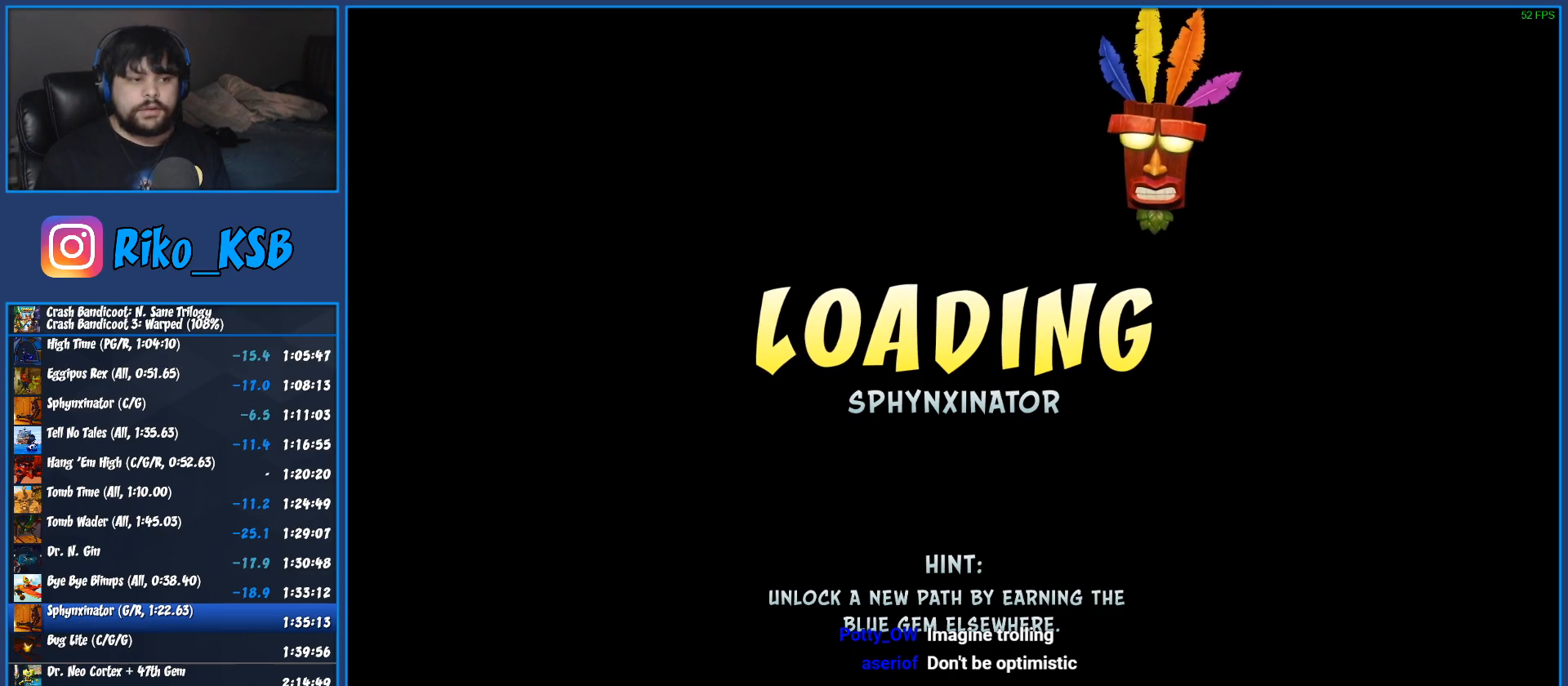
{"buttons": ["TRIANGLE"], "left_stick": "up", "events": [[17, "TRIANGLE", "up"], [100, "TRIANGLE", "down"], [200, "TRIANGLE", "up"], [283, "TRIANGLE", "down"], [350, "TRIANGLE", "up"], [433, "TRIANGLE", "down"]]}
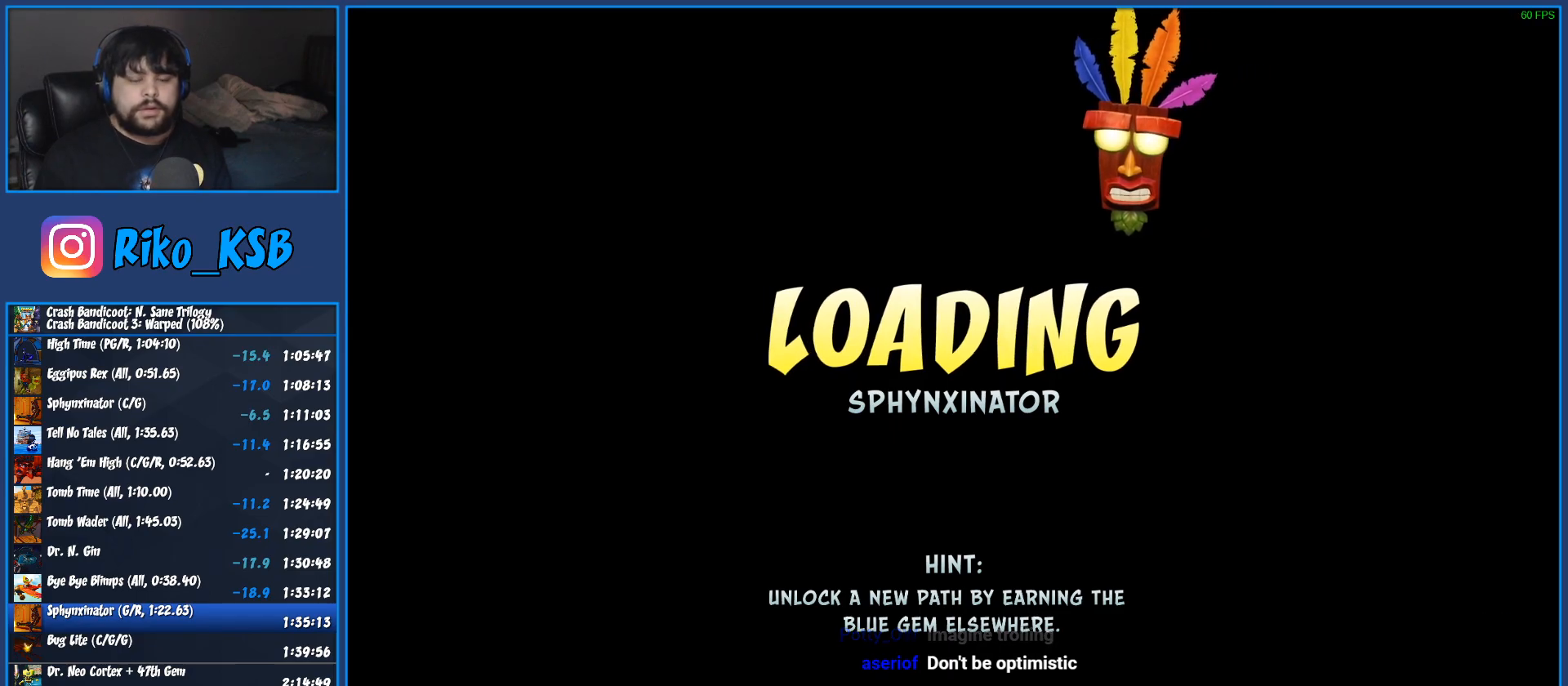
{"buttons": ["TRIANGLE"], "left_stick": "up", "events": [[33, "TRIANGLE", "up"], [100, "TRIANGLE", "down"], [217, "TRIANGLE", "up"], [283, "TRIANGLE", "down"], [367, "TRIANGLE", "up"], [450, "TRIANGLE", "down"]]}